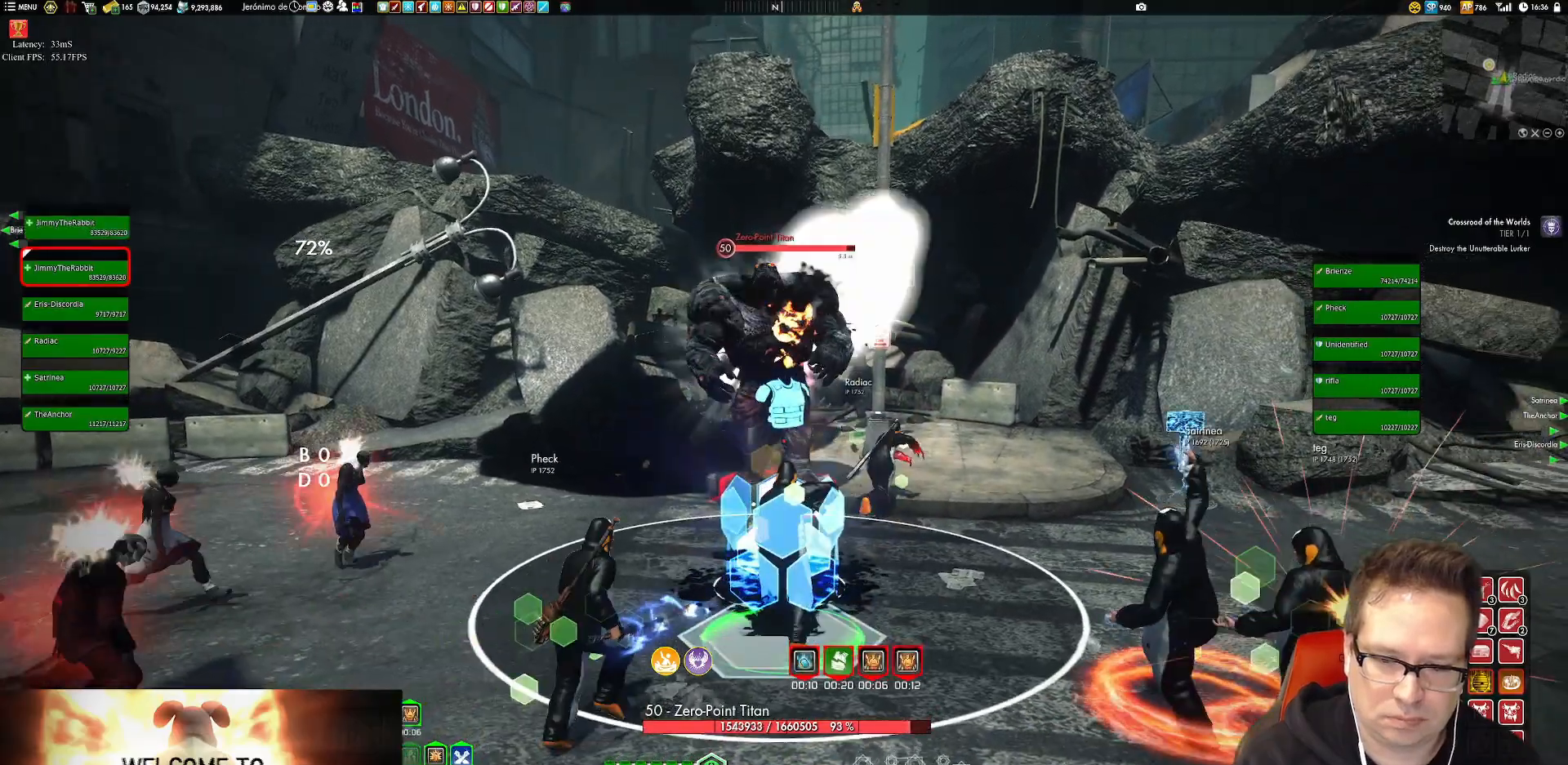
Gameplay with a controller (Xbox layout); each line is a JSON object with the inputs held at the frame after it. "events" lists button and stick changes between this image and that frame as [ms after this image, input, new state], when the widget could be followed in between. Not read: L3 R3.
{"buttons": [], "left_stick": "down-left", "right_stick": "center", "events": [[84, "B", "up"], [117, "B", "down"], [284, "B", "up"], [417, "L2", "up"]]}
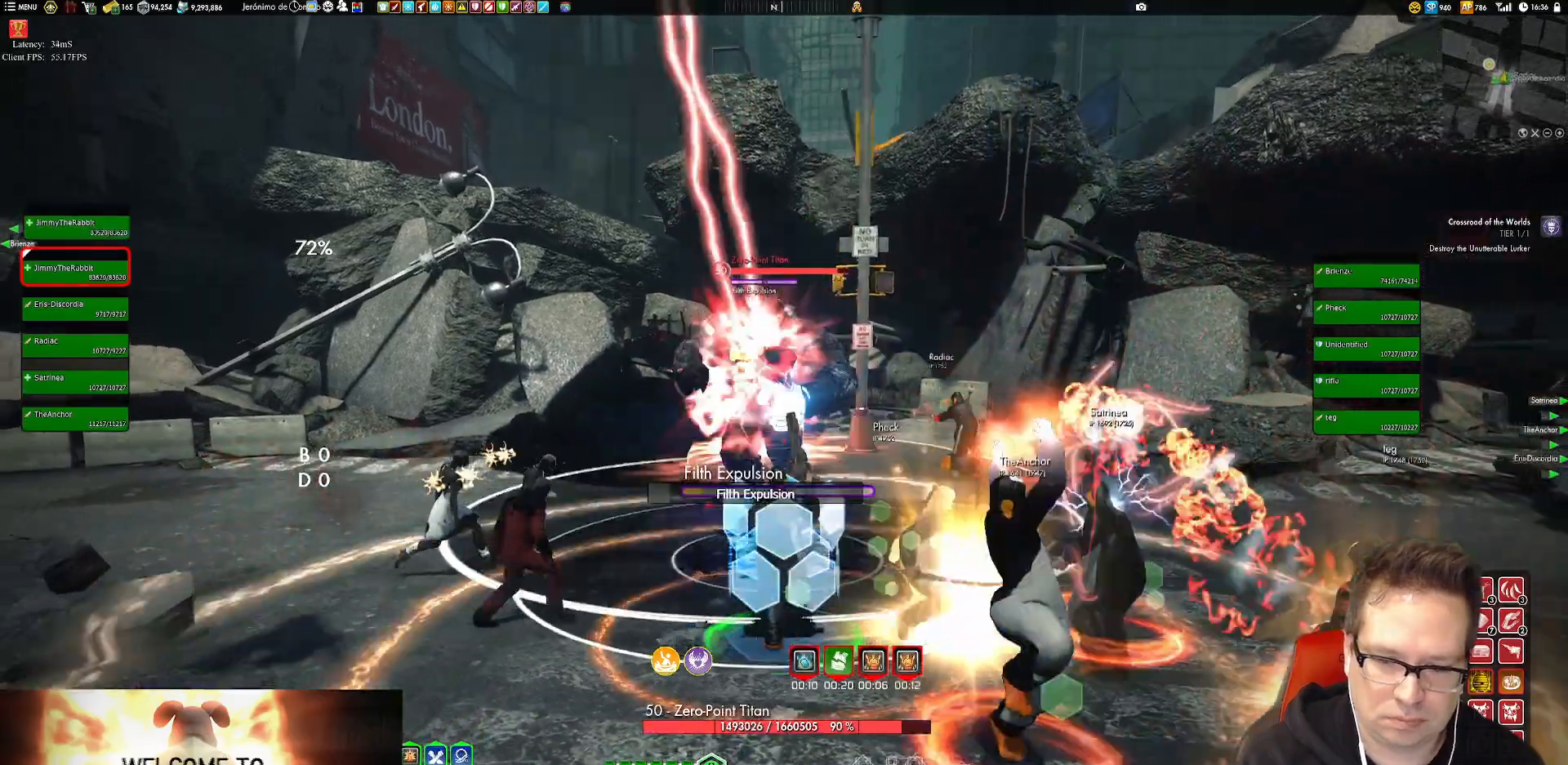
{"buttons": ["B"], "left_stick": "down-left", "right_stick": "center", "events": [[50, "L1", "down"], [83, "L1", "up"], [450, "B", "down"]]}
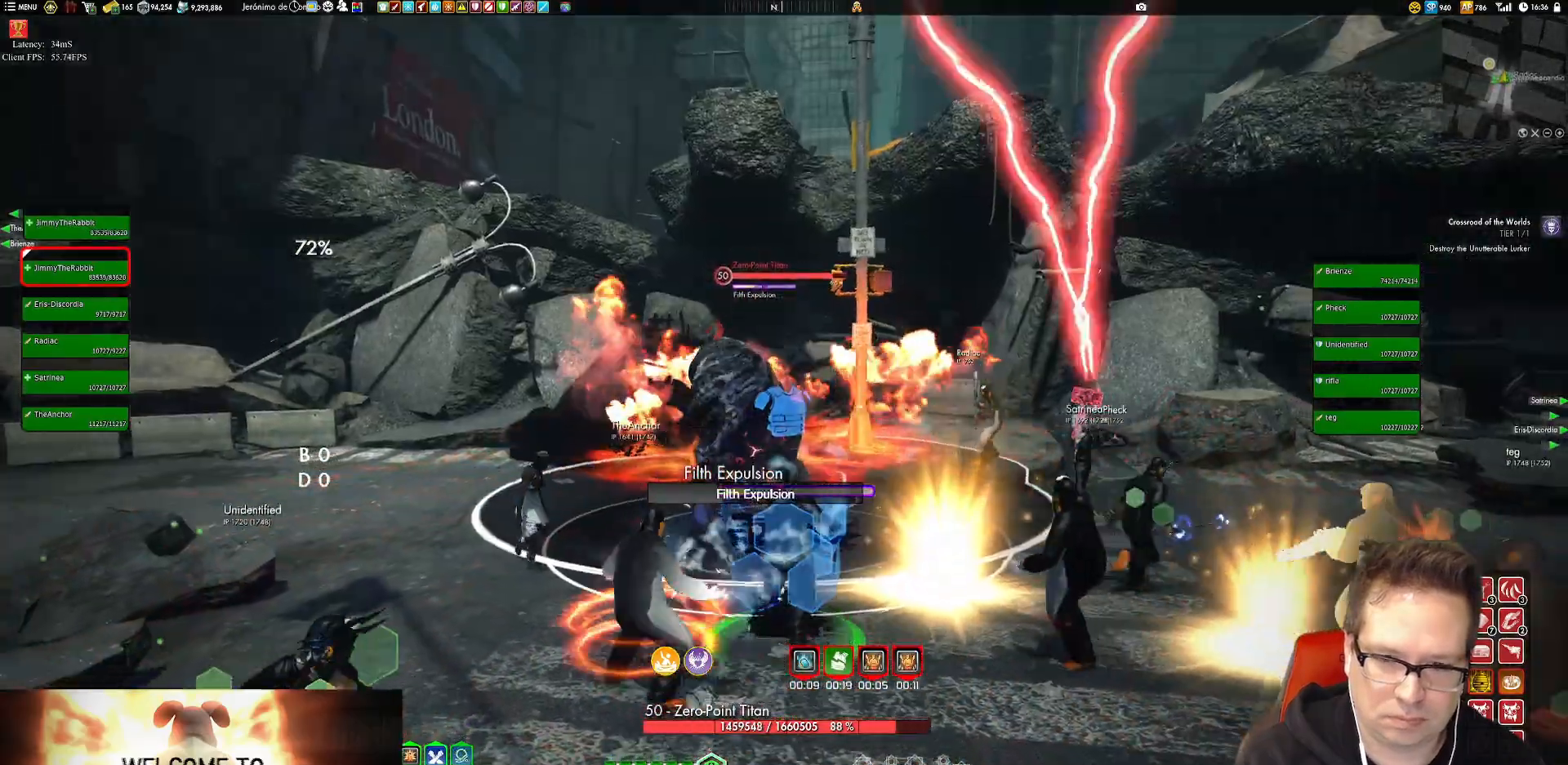
{"buttons": [], "left_stick": "left", "right_stick": "up", "events": [[117, "B", "up"], [284, "L1", "down"], [284, "right_stick", "up-right"], [451, "L1", "up"], [451, "left_stick", "left"], [451, "right_stick", "up"]]}
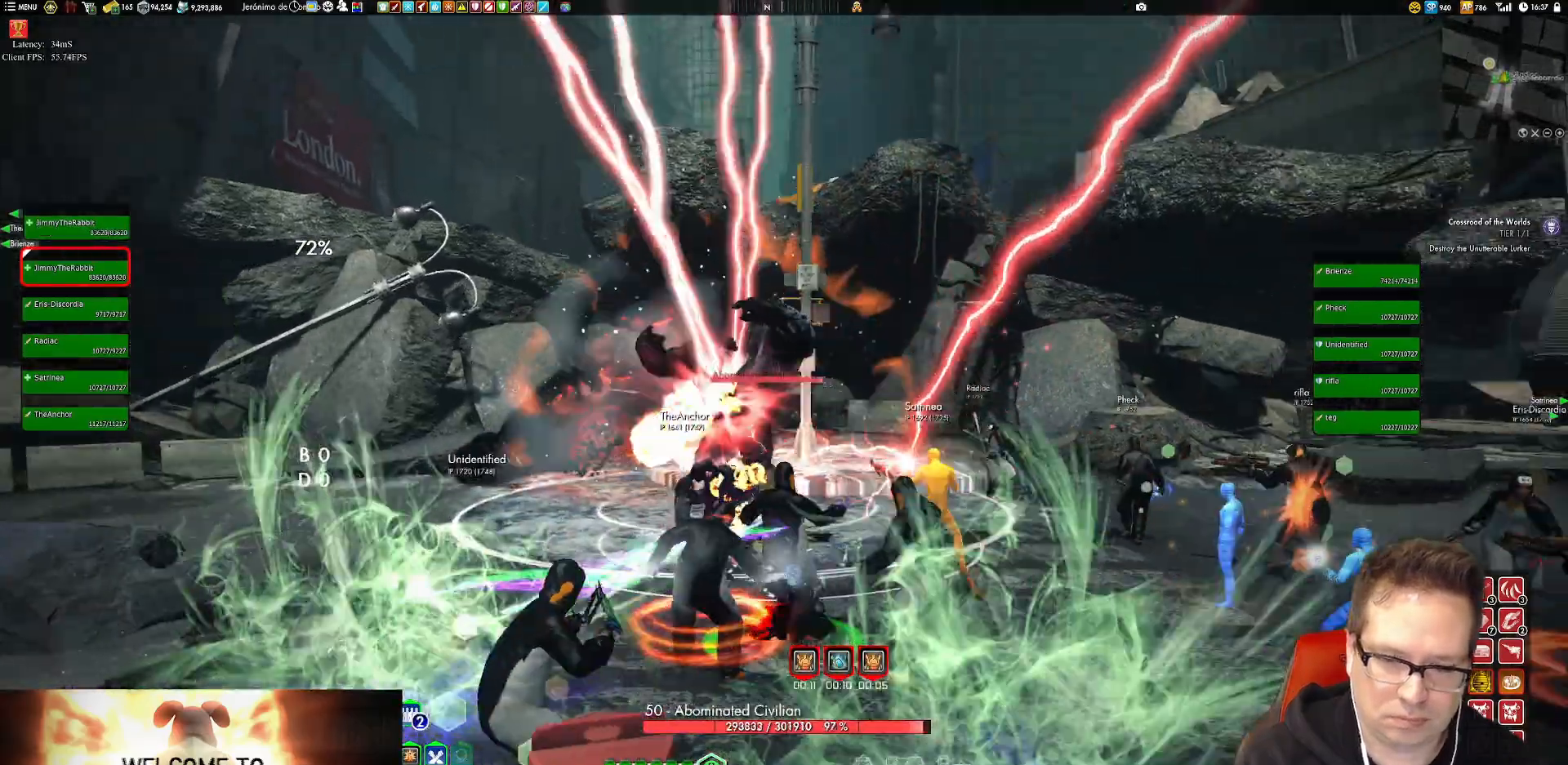
{"buttons": [], "left_stick": "center", "right_stick": "center", "events": [[183, "right_stick", "center"], [250, "left_stick", "up-left"], [317, "Y", "down"], [417, "Y", "up"], [484, "left_stick", "center"]]}
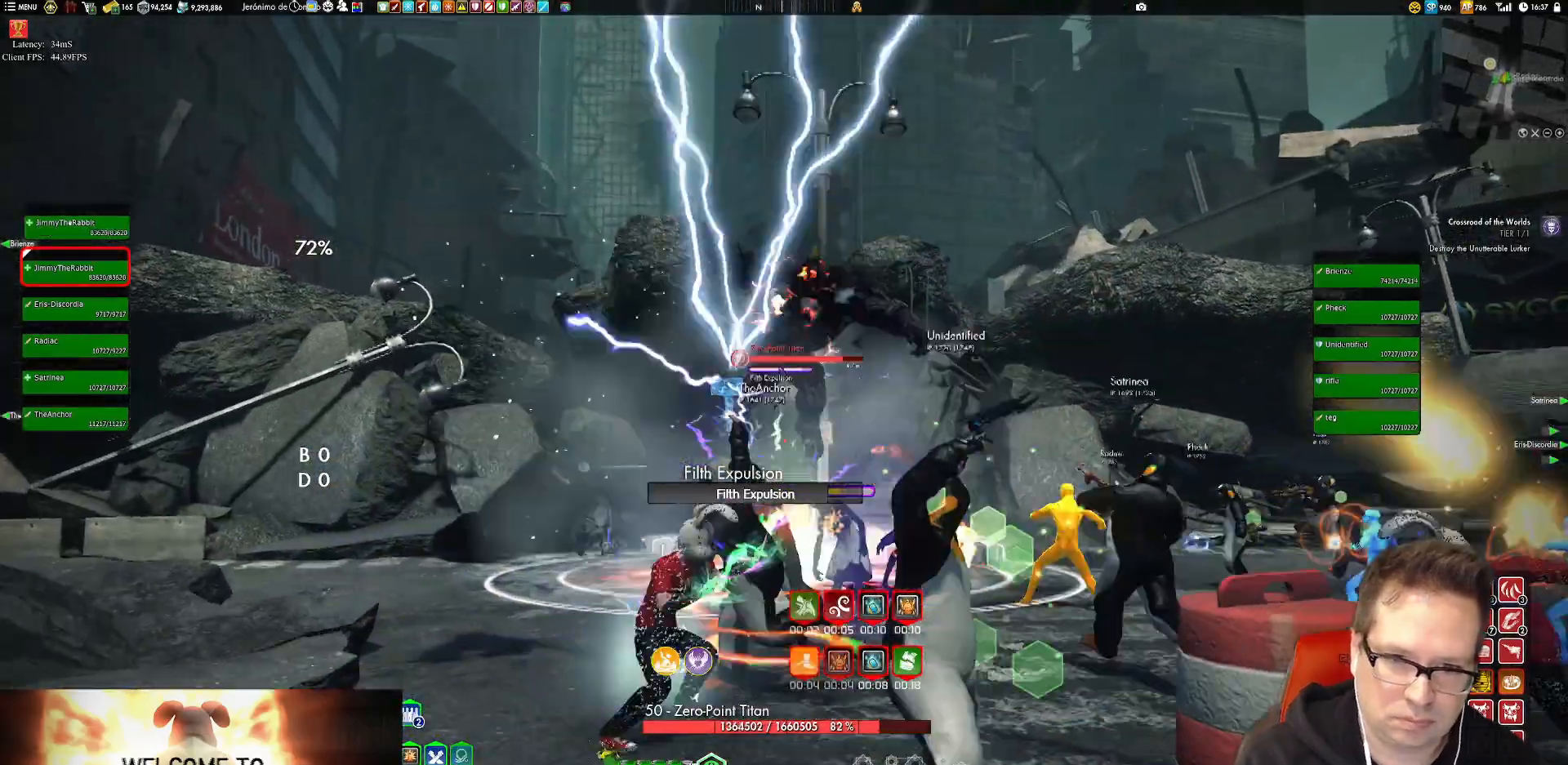
{"buttons": [], "left_stick": "down-left", "right_stick": "center", "events": [[17, "Y", "down"], [50, "Y", "up"], [84, "left_stick", "down-left"], [250, "left_stick", "left"], [284, "right_stick", "down-right"], [384, "left_stick", "down-left"], [384, "right_stick", "center"]]}
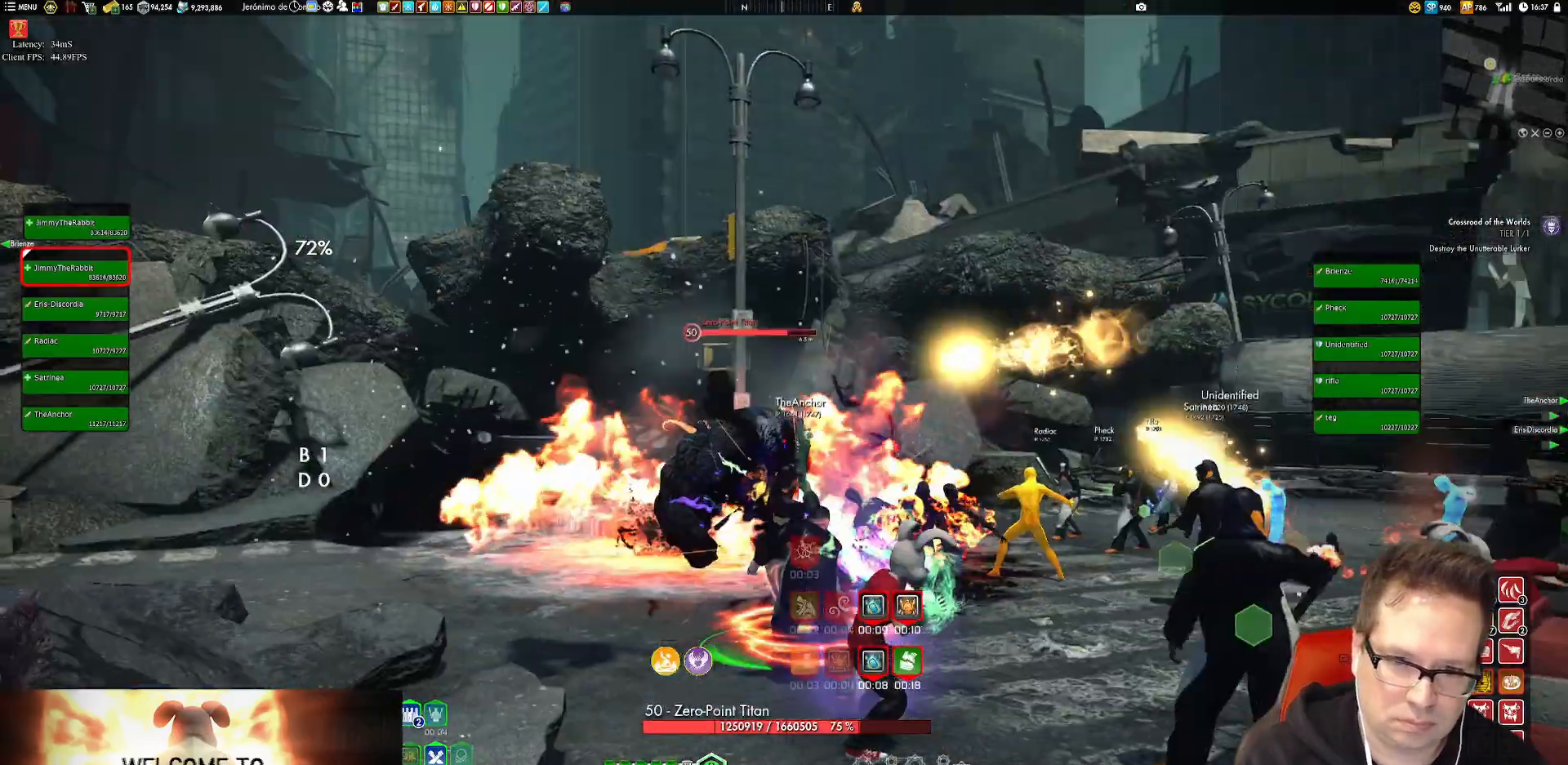
{"buttons": [], "left_stick": "center", "right_stick": "center", "events": [[50, "Y", "down"], [117, "Y", "up"], [150, "left_stick", "center"], [250, "left_stick", "left"], [317, "Y", "down"], [383, "left_stick", "center"], [417, "Y", "up"]]}
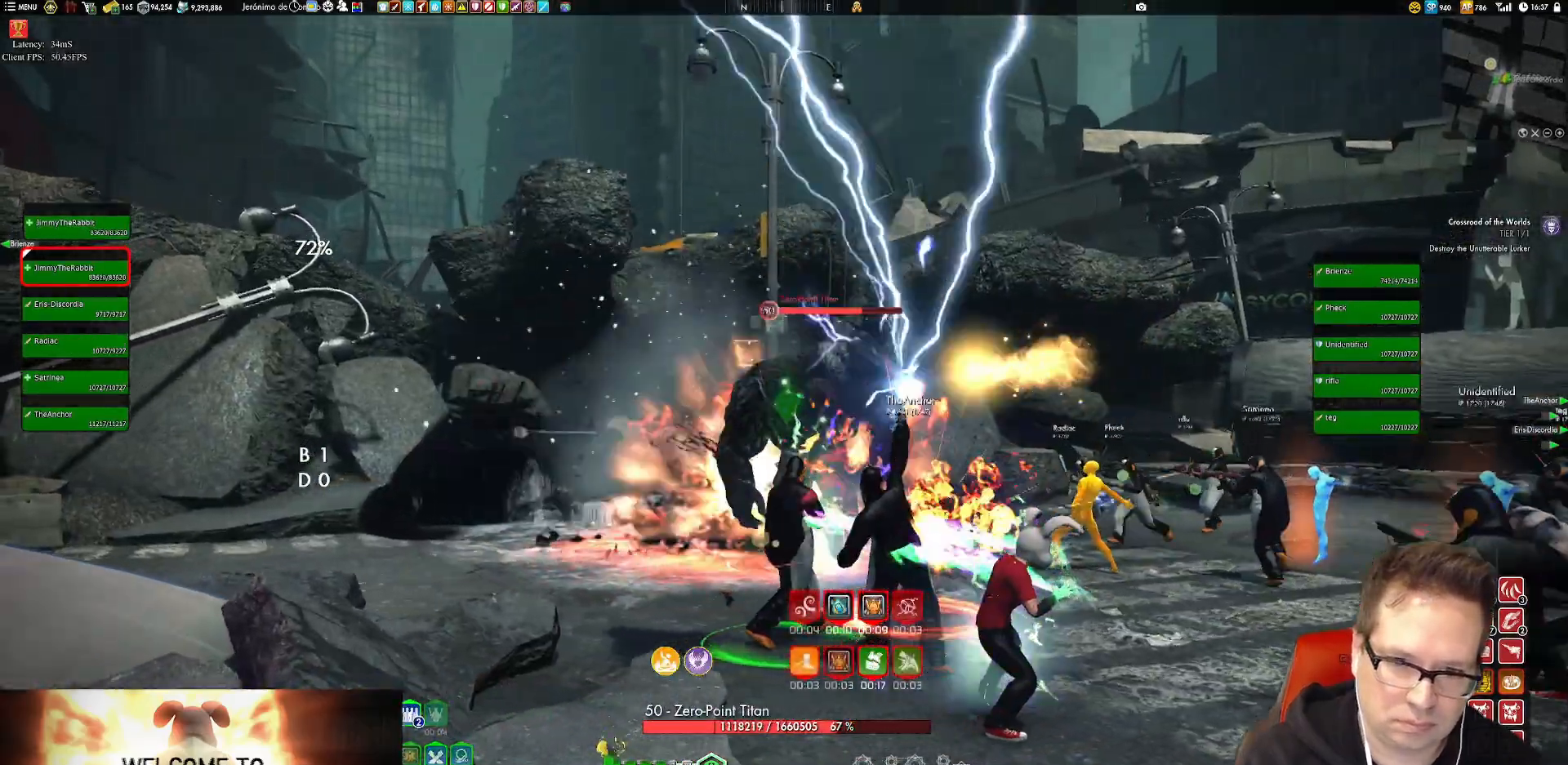
{"buttons": [], "left_stick": "down-right", "right_stick": "center", "events": [[17, "Y", "down"], [117, "Y", "up"], [150, "Y", "down"], [284, "Y", "up"], [317, "Y", "down"], [417, "left_stick", "down-right"], [484, "Y", "up"]]}
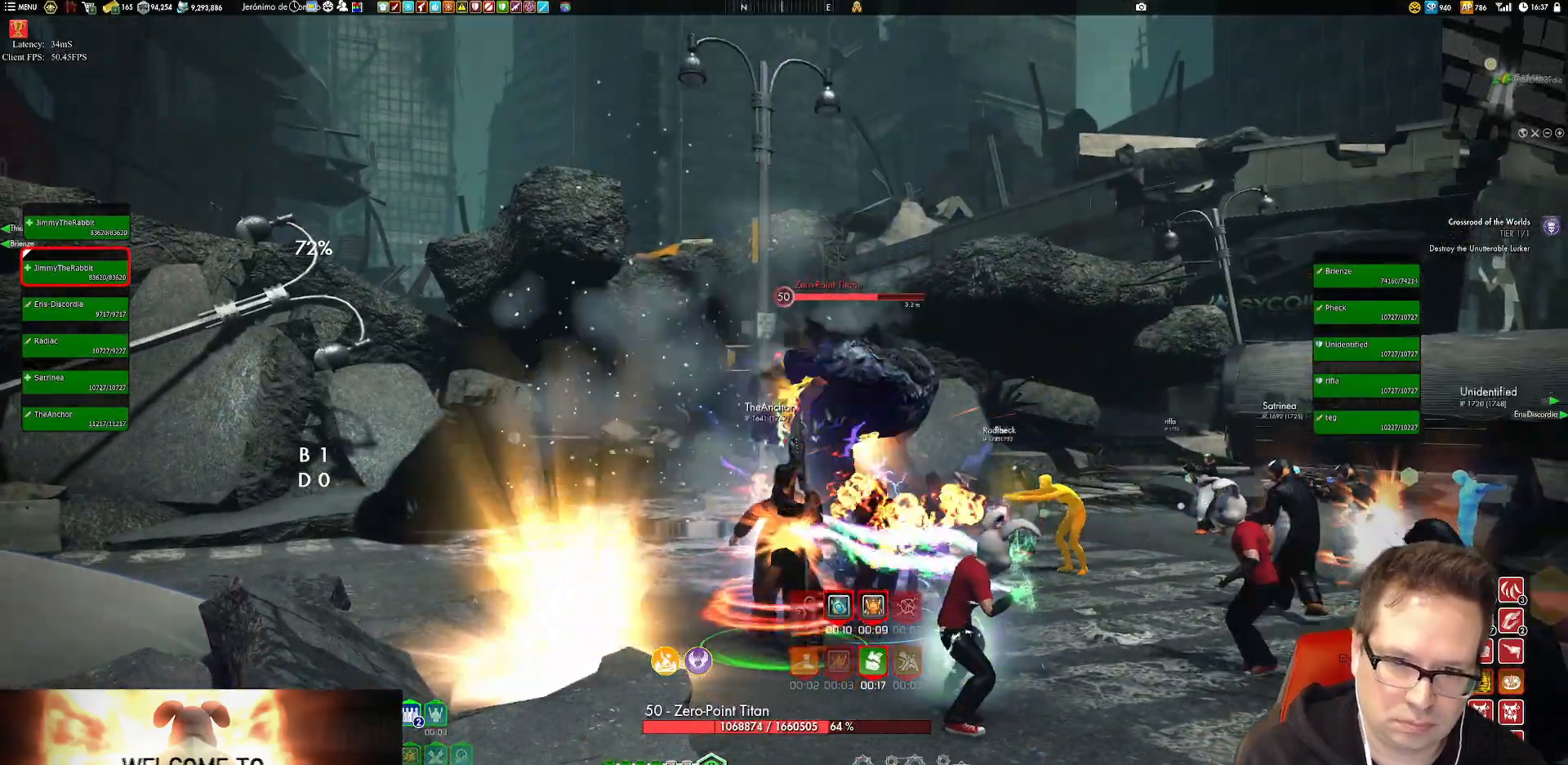
{"buttons": [], "left_stick": "center", "right_stick": "center", "events": [[117, "left_stick", "down-left"], [183, "Y", "down"], [283, "Y", "up"], [350, "Y", "down"], [383, "left_stick", "center"], [450, "Y", "up"]]}
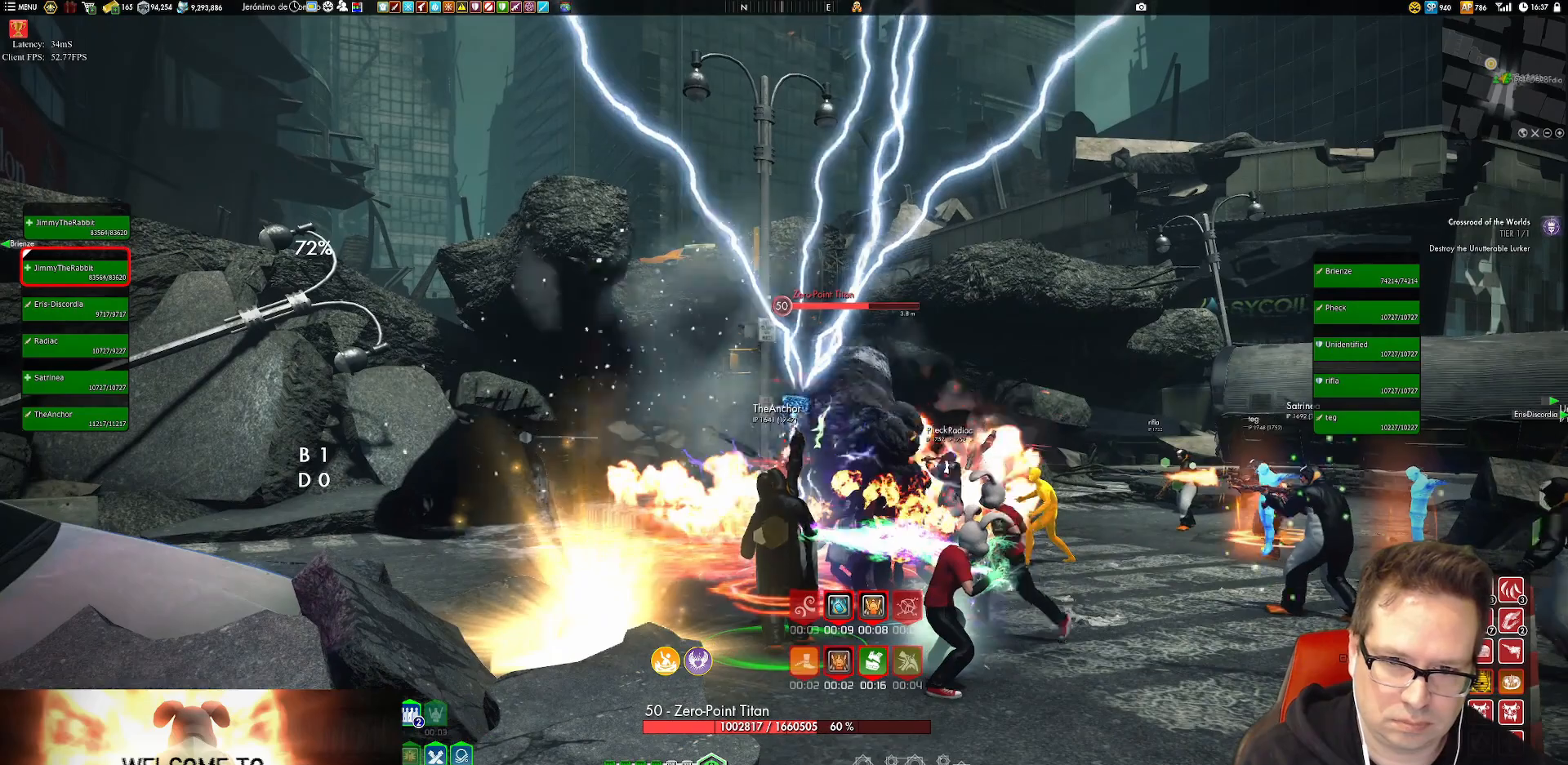
{"buttons": [], "left_stick": "center", "right_stick": "center", "events": [[17, "Y", "down"], [117, "Y", "up"], [217, "Y", "down"], [317, "Y", "up"], [351, "Y", "down"], [484, "Y", "up"]]}
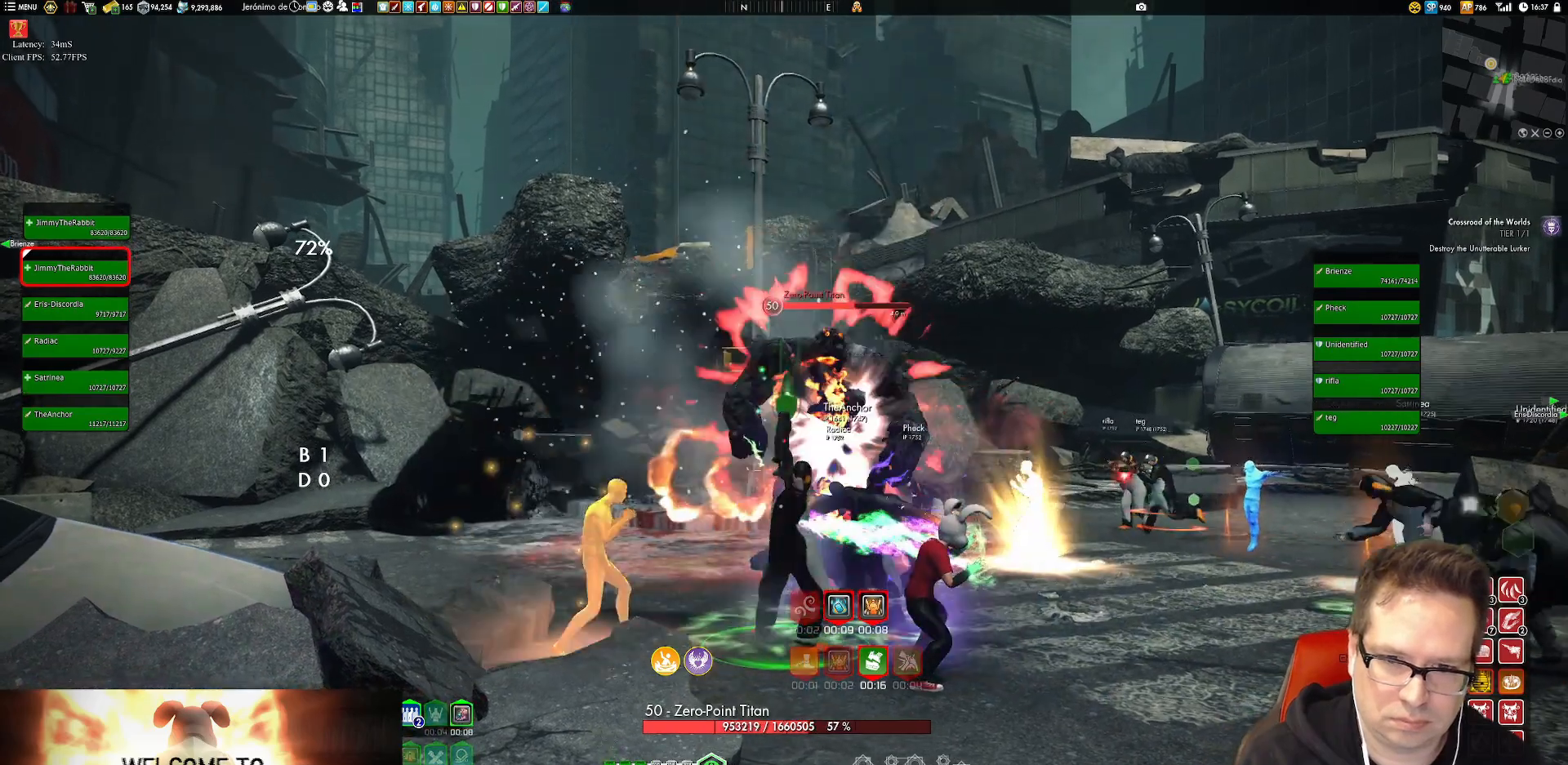
{"buttons": ["Y"], "left_stick": "center", "right_stick": "center", "events": [[16, "Y", "down"], [167, "Y", "up"], [233, "Y", "down"], [367, "Y", "up"], [434, "Y", "down"]]}
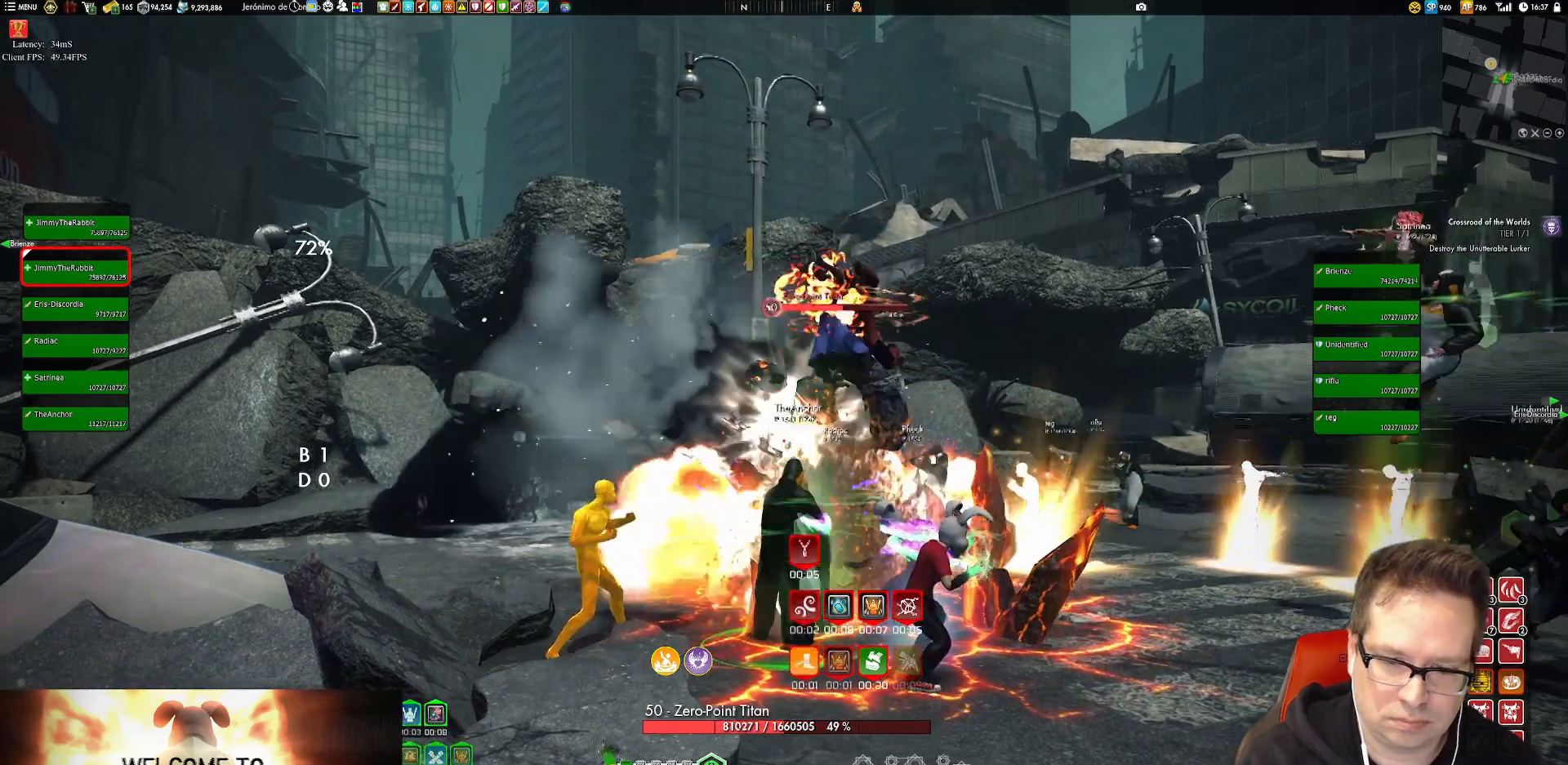
{"buttons": ["Y"], "left_stick": "center", "right_stick": "center", "events": [[34, "Y", "up"], [100, "Y", "down"], [200, "Y", "up"], [301, "Y", "down"], [401, "Y", "up"], [501, "Y", "down"]]}
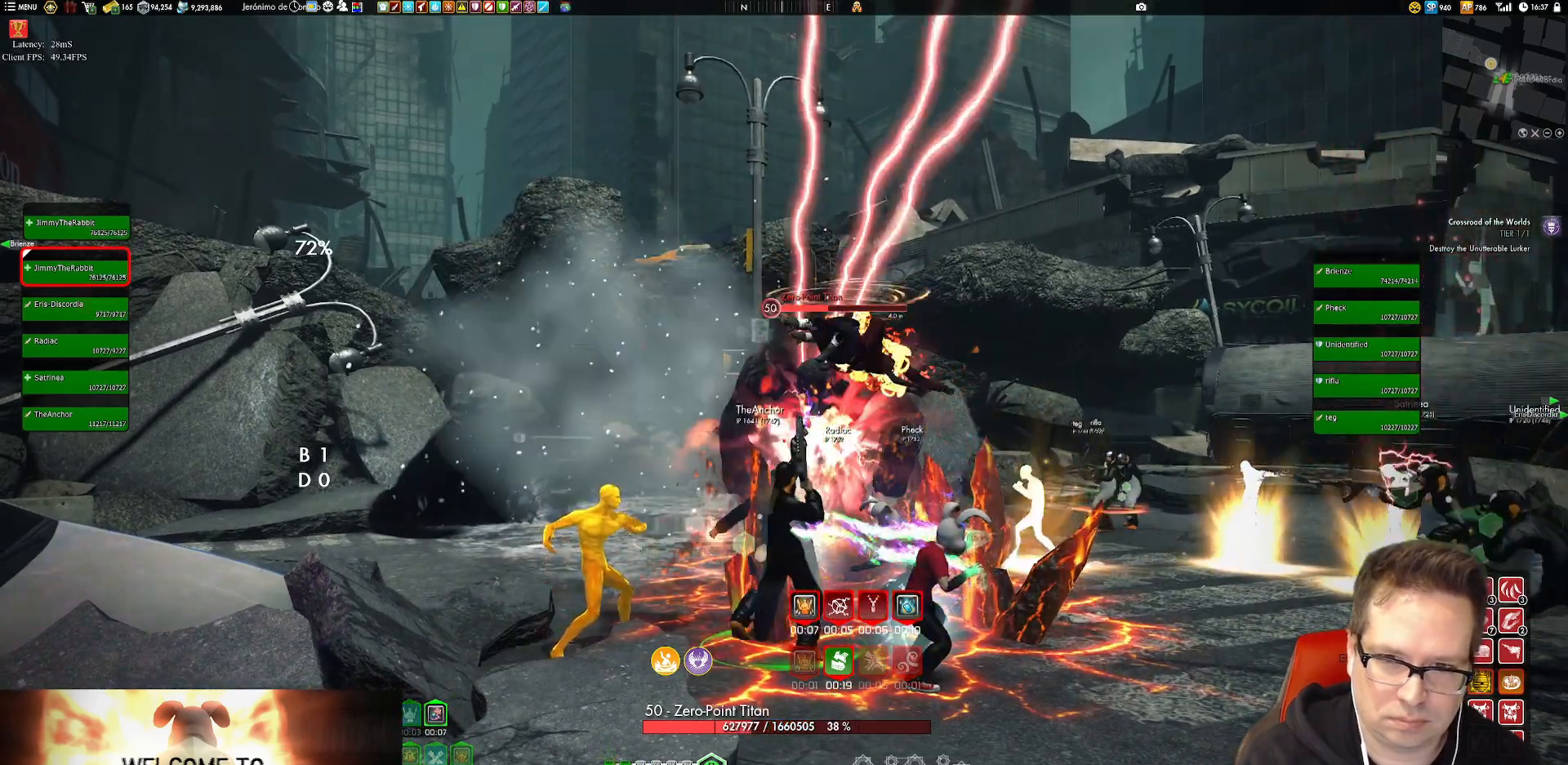
{"buttons": [], "left_stick": "center", "right_stick": "center", "events": [[133, "Y", "up"], [200, "Y", "down"], [333, "Y", "up"], [400, "Y", "down"], [500, "Y", "up"]]}
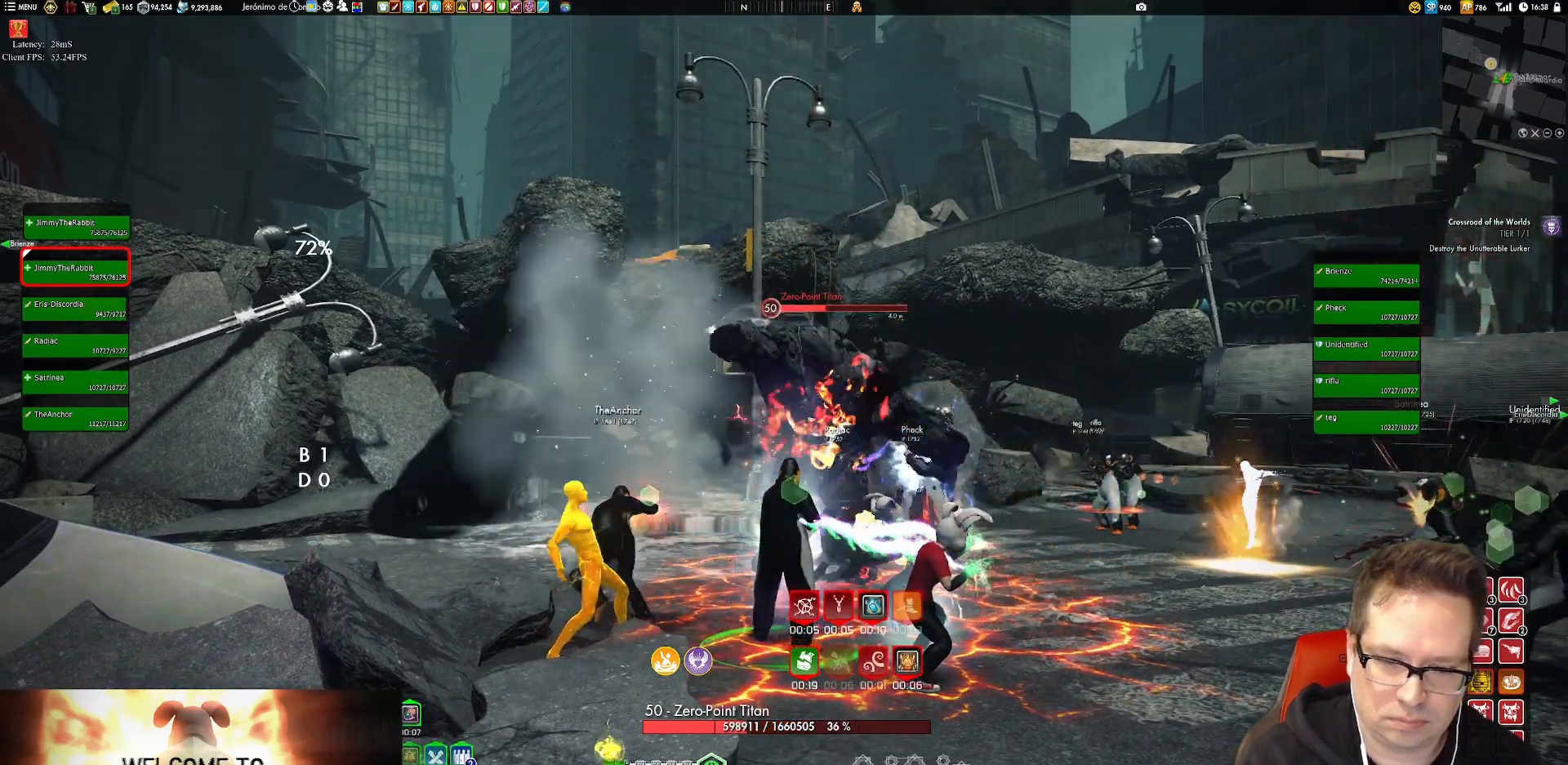
{"buttons": [], "left_stick": "center", "right_stick": "center", "events": [[34, "Y", "down"], [200, "Y", "up"], [234, "Y", "down"], [467, "Y", "up"]]}
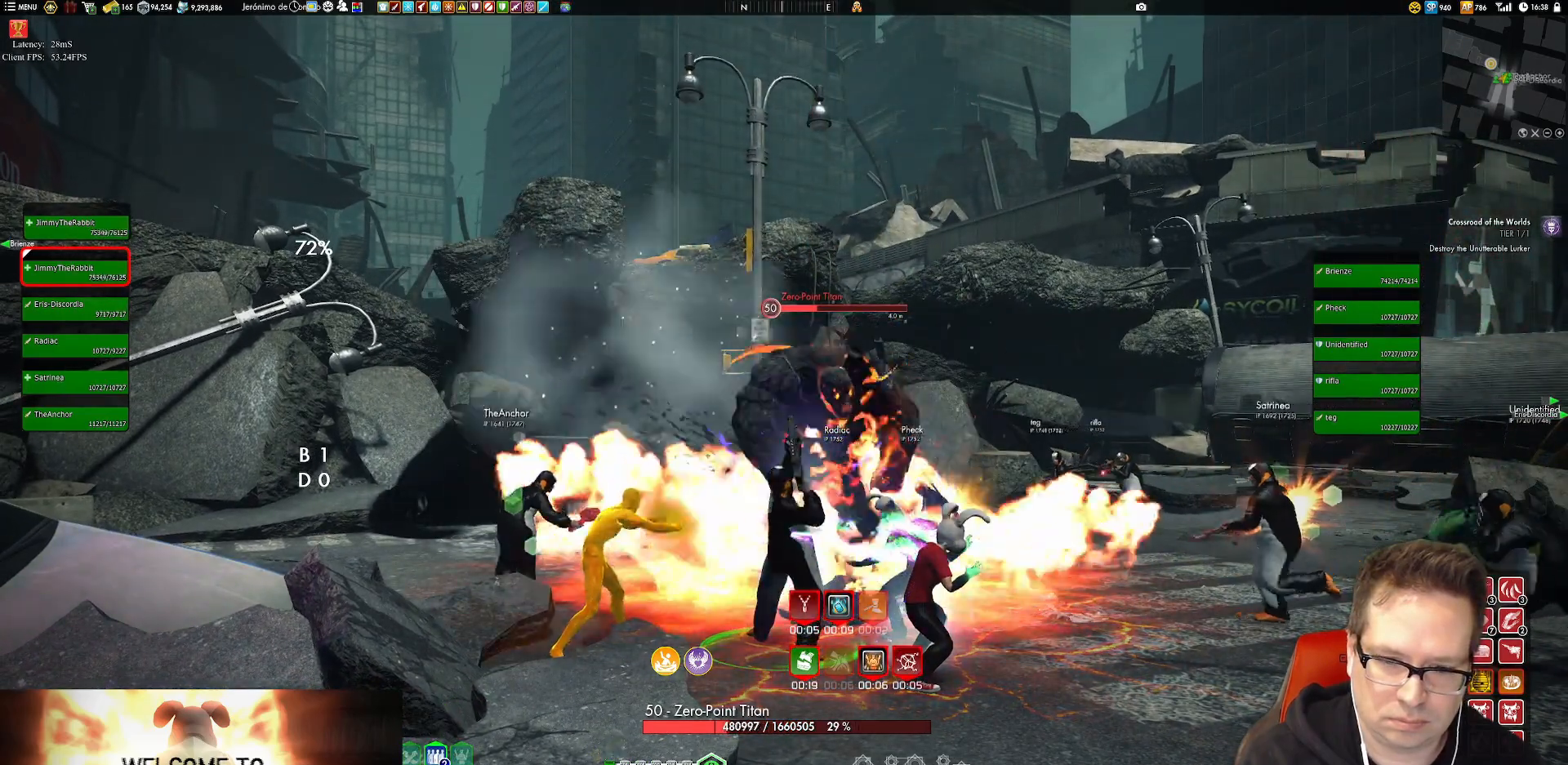
{"buttons": ["Y"], "left_stick": "center", "right_stick": "center", "events": [[117, "Y", "down"], [250, "Y", "up"], [284, "Y", "down"]]}
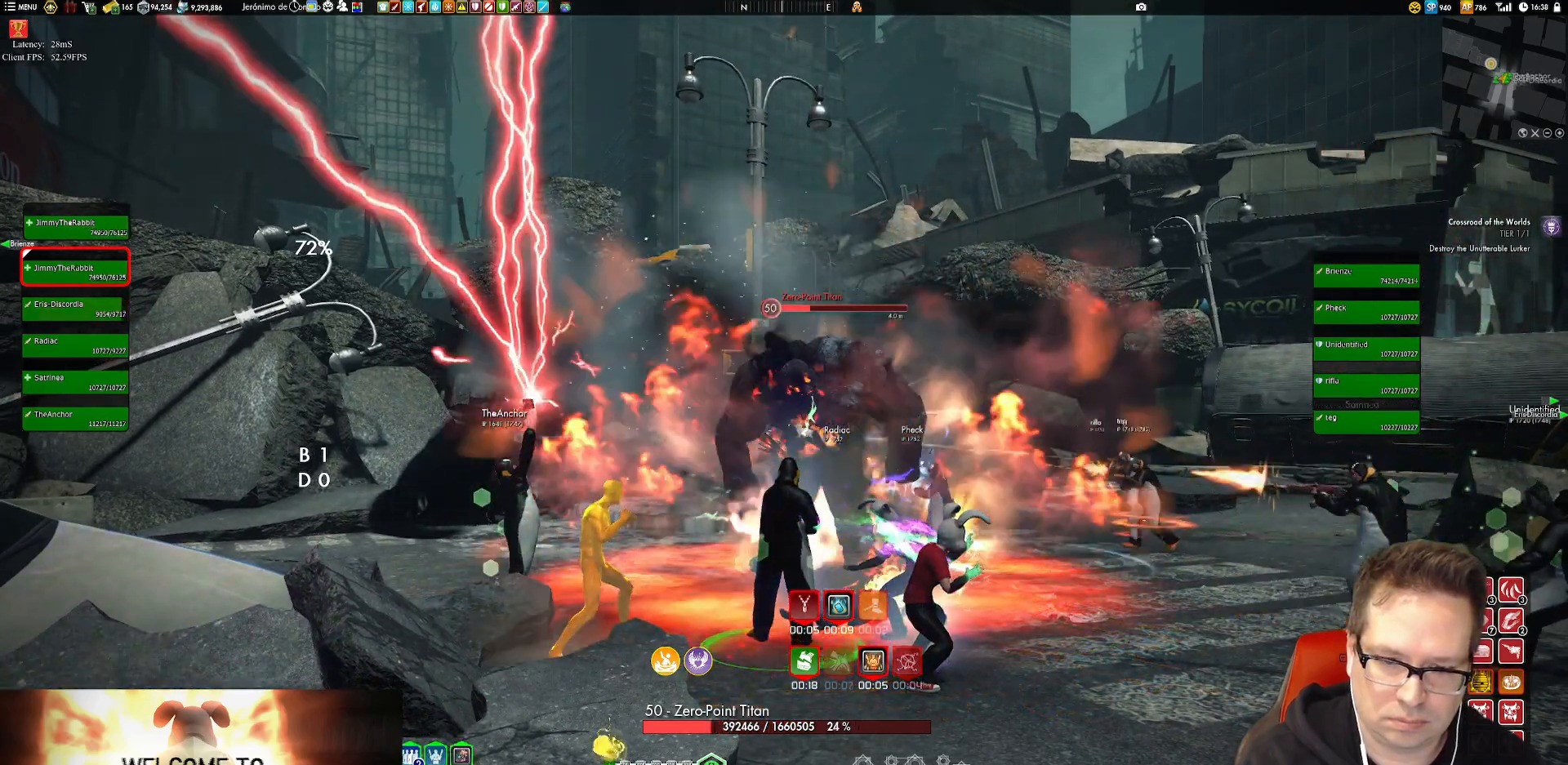
{"buttons": [], "left_stick": "center", "right_stick": "center", "events": [[216, "Y", "up"]]}
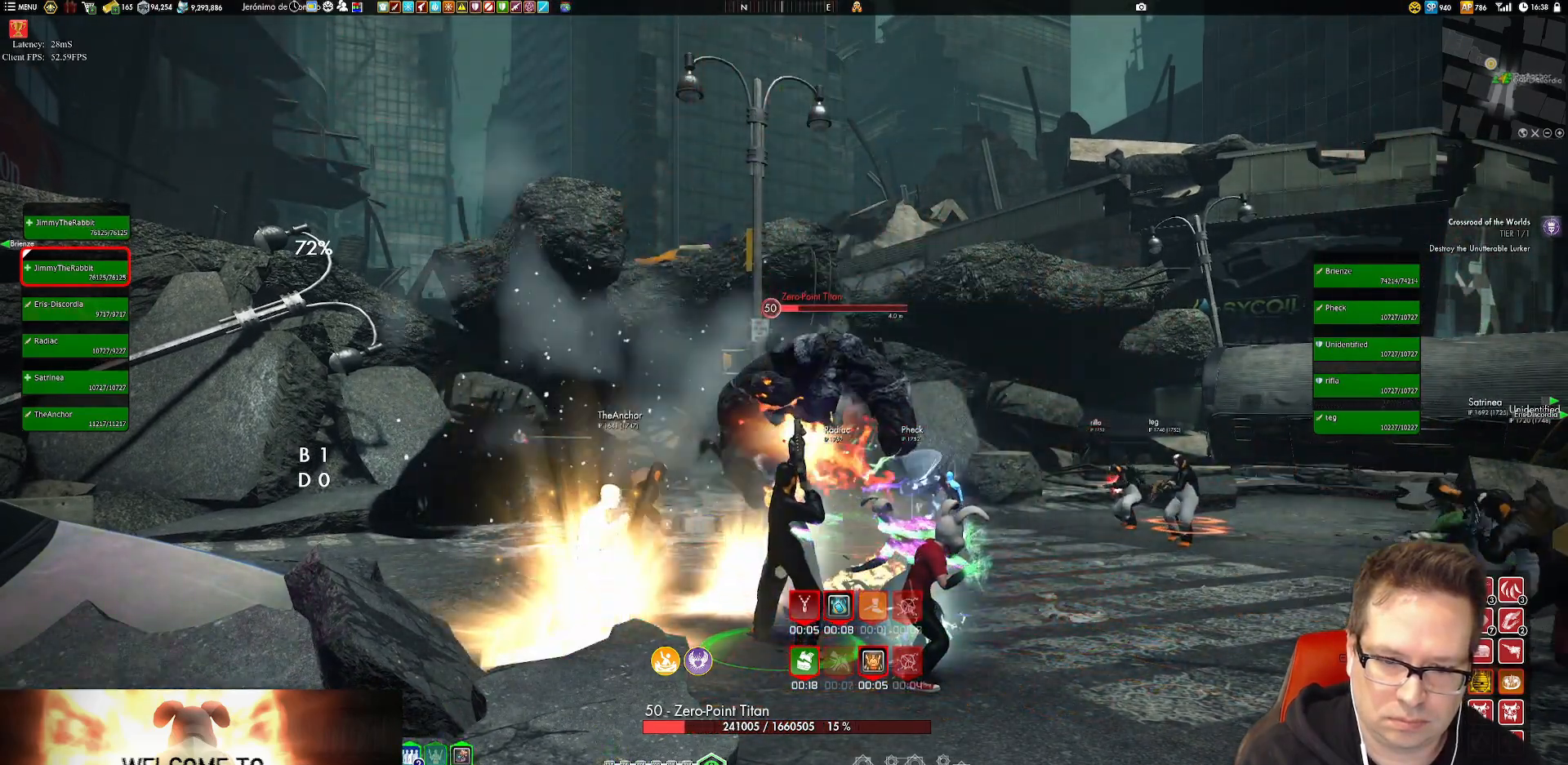
{"buttons": ["X"], "left_stick": "center", "right_stick": "center", "events": [[250, "X", "down"], [350, "X", "up"], [417, "X", "down"]]}
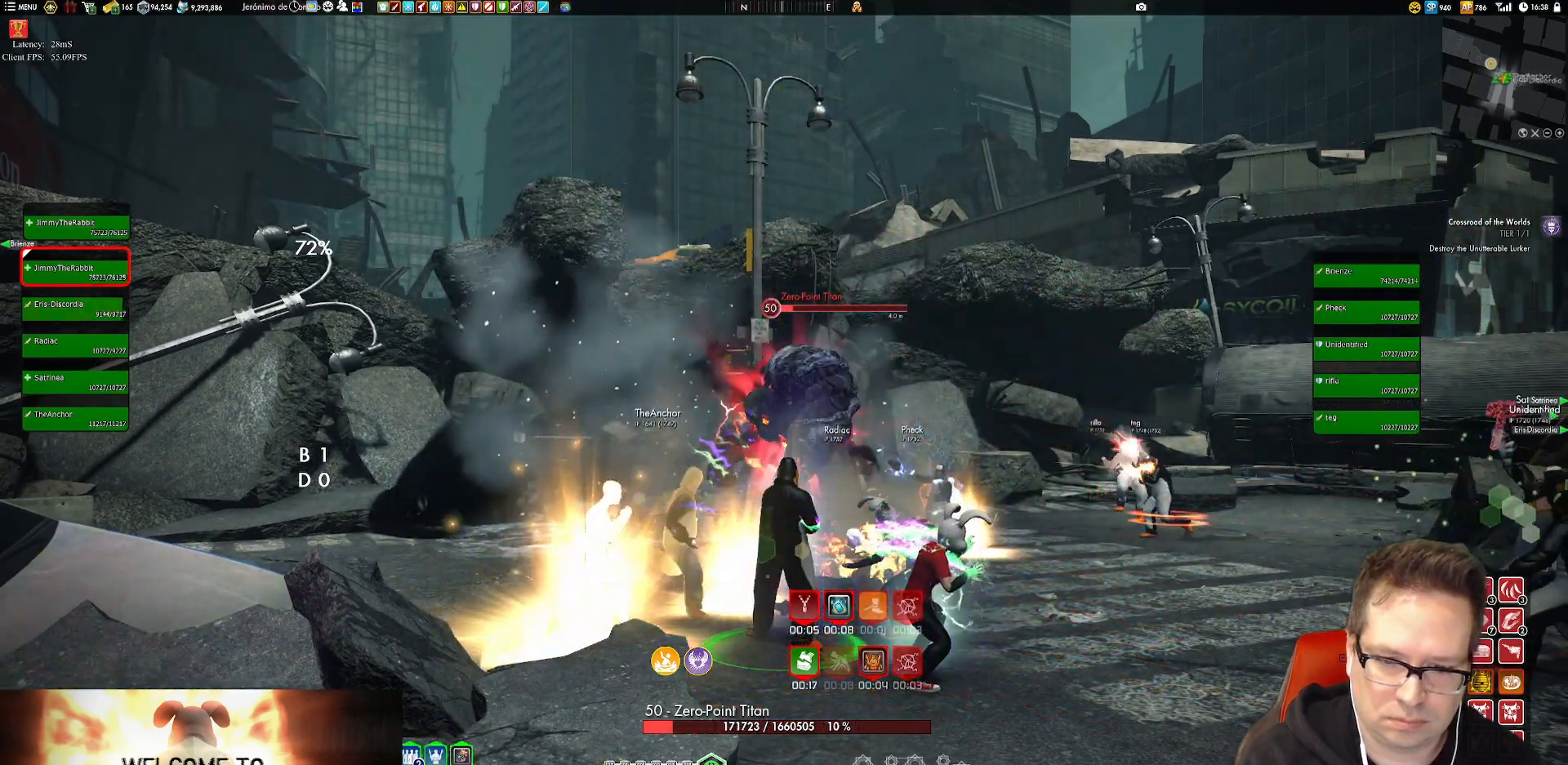
{"buttons": ["X"], "left_stick": "center", "right_stick": "center", "events": [[16, "X", "up"], [116, "X", "down"], [183, "X", "up"], [250, "X", "down"], [417, "X", "up"], [483, "X", "down"]]}
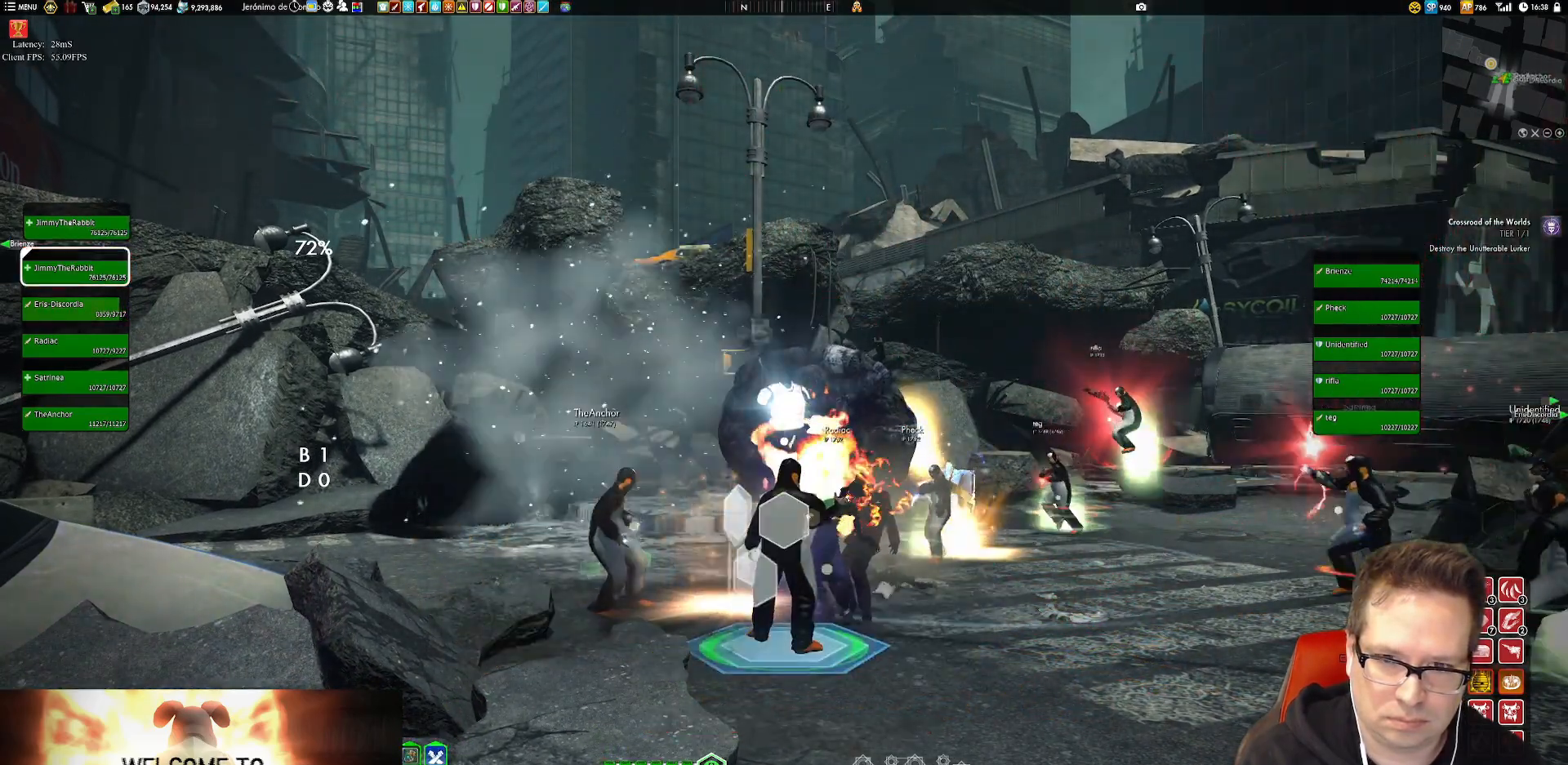
{"buttons": [], "left_stick": "right", "right_stick": "down", "events": [[83, "X", "up"], [184, "left_stick", "right"], [184, "right_stick", "down"]]}
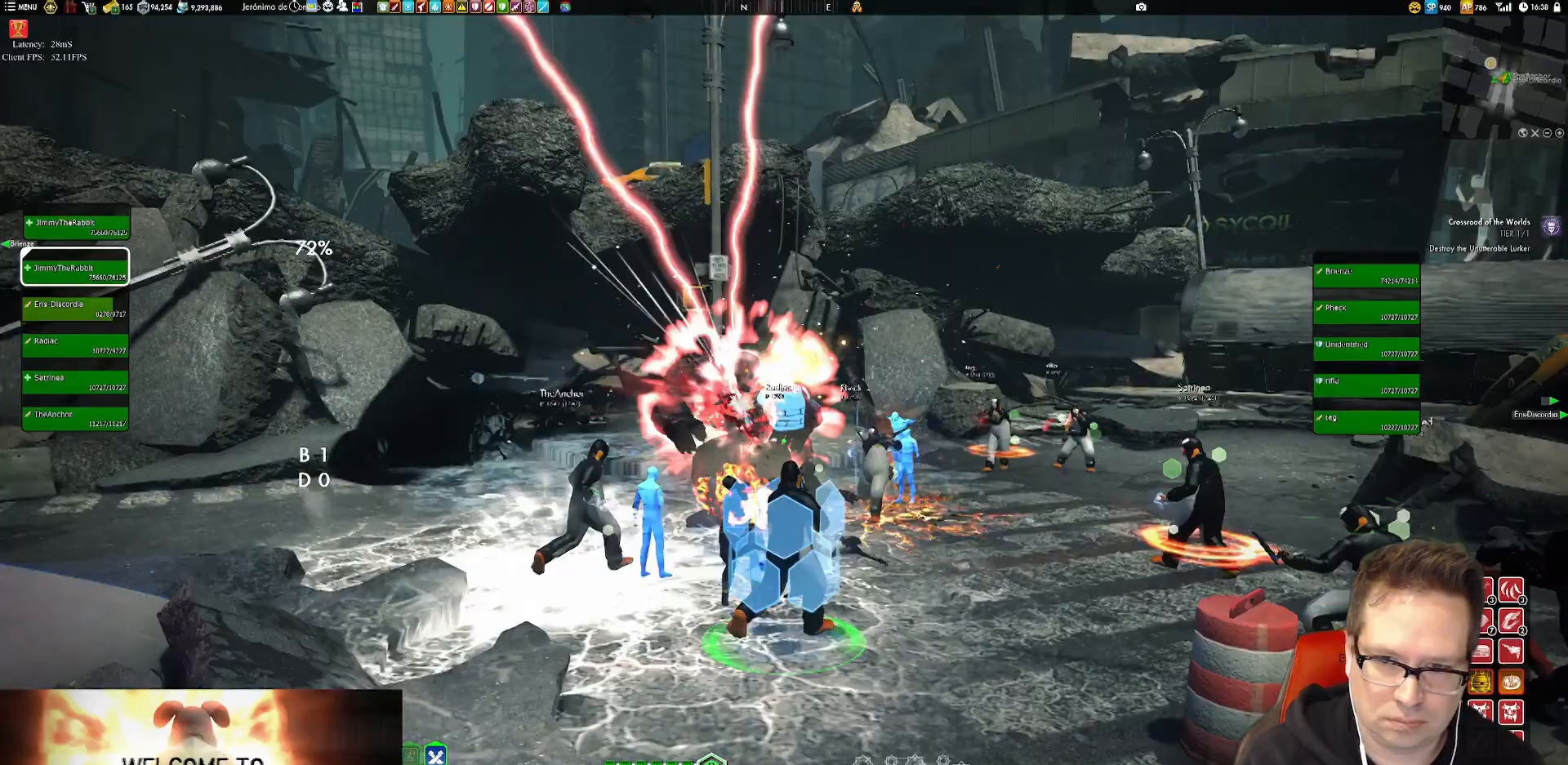
{"buttons": [], "left_stick": "left", "right_stick": "down-right", "events": [[83, "left_stick", "down-right"], [116, "right_stick", "center"], [216, "X", "down"], [283, "X", "up"], [317, "left_stick", "right"], [417, "left_stick", "center"], [450, "right_stick", "down-right"], [483, "left_stick", "left"]]}
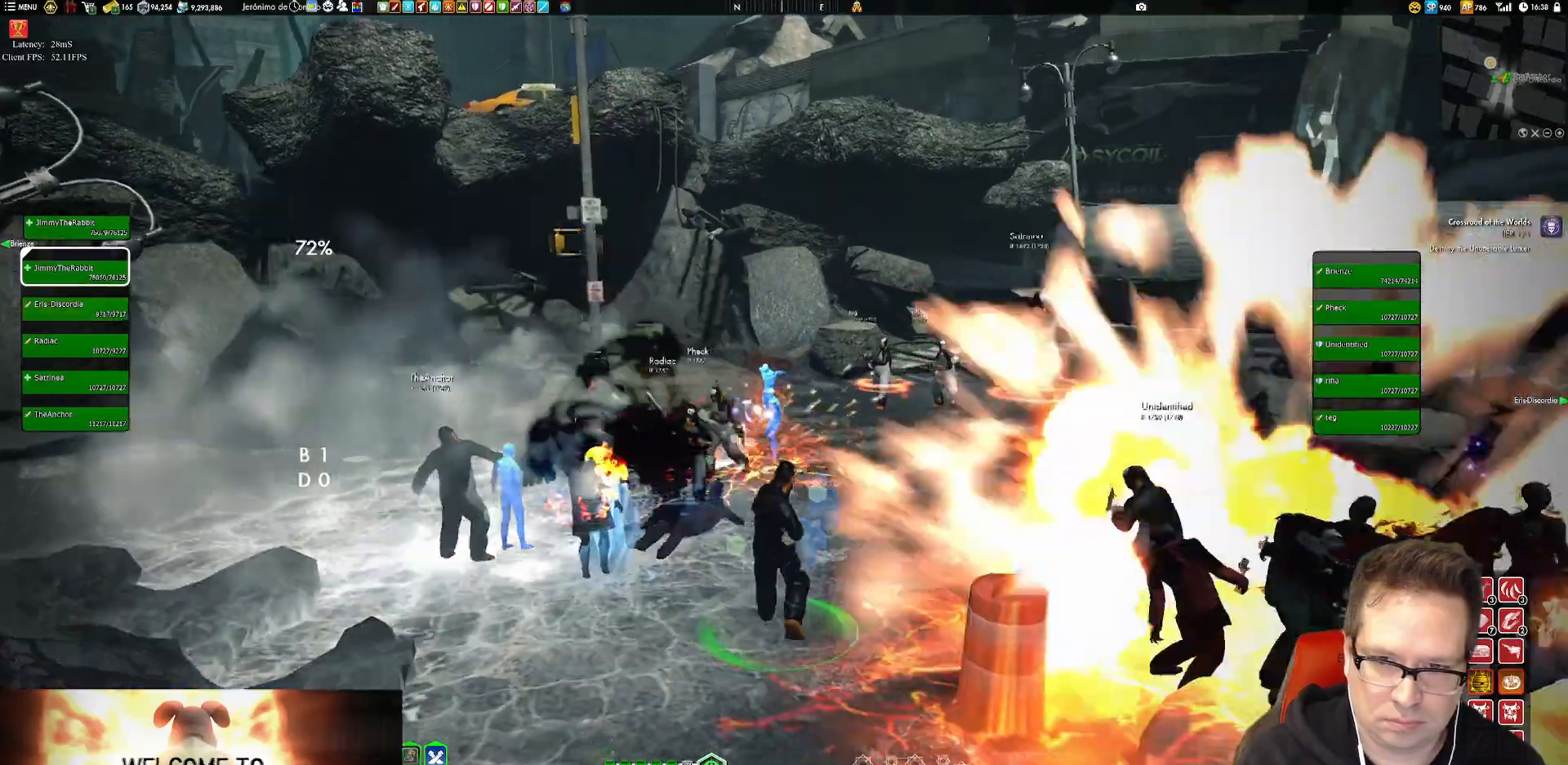
{"buttons": [], "left_stick": "down-right", "right_stick": "right", "events": [[217, "right_stick", "right"], [417, "left_stick", "down"], [484, "left_stick", "down-right"]]}
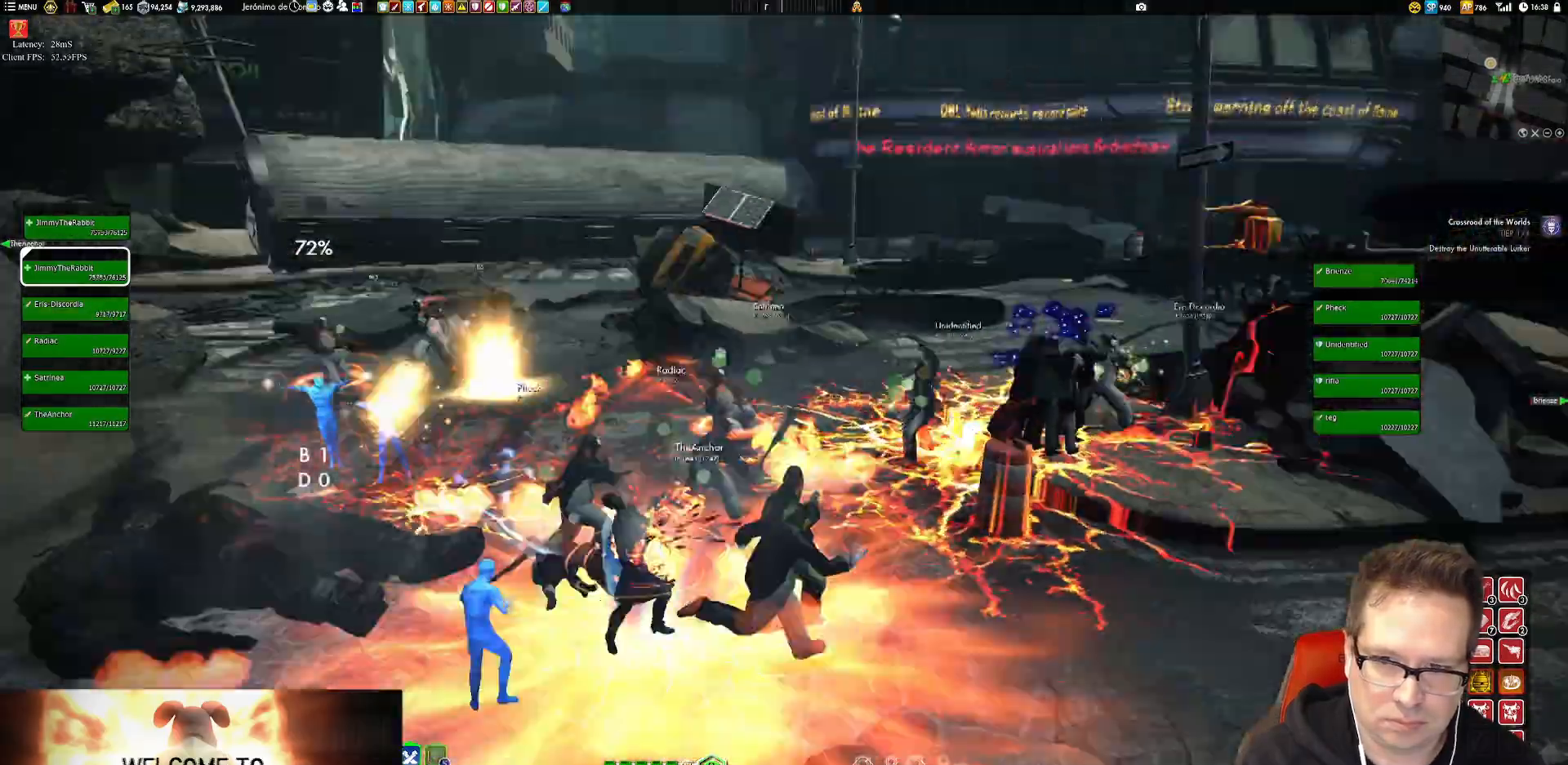
{"buttons": [], "left_stick": "up-left", "right_stick": "center"}
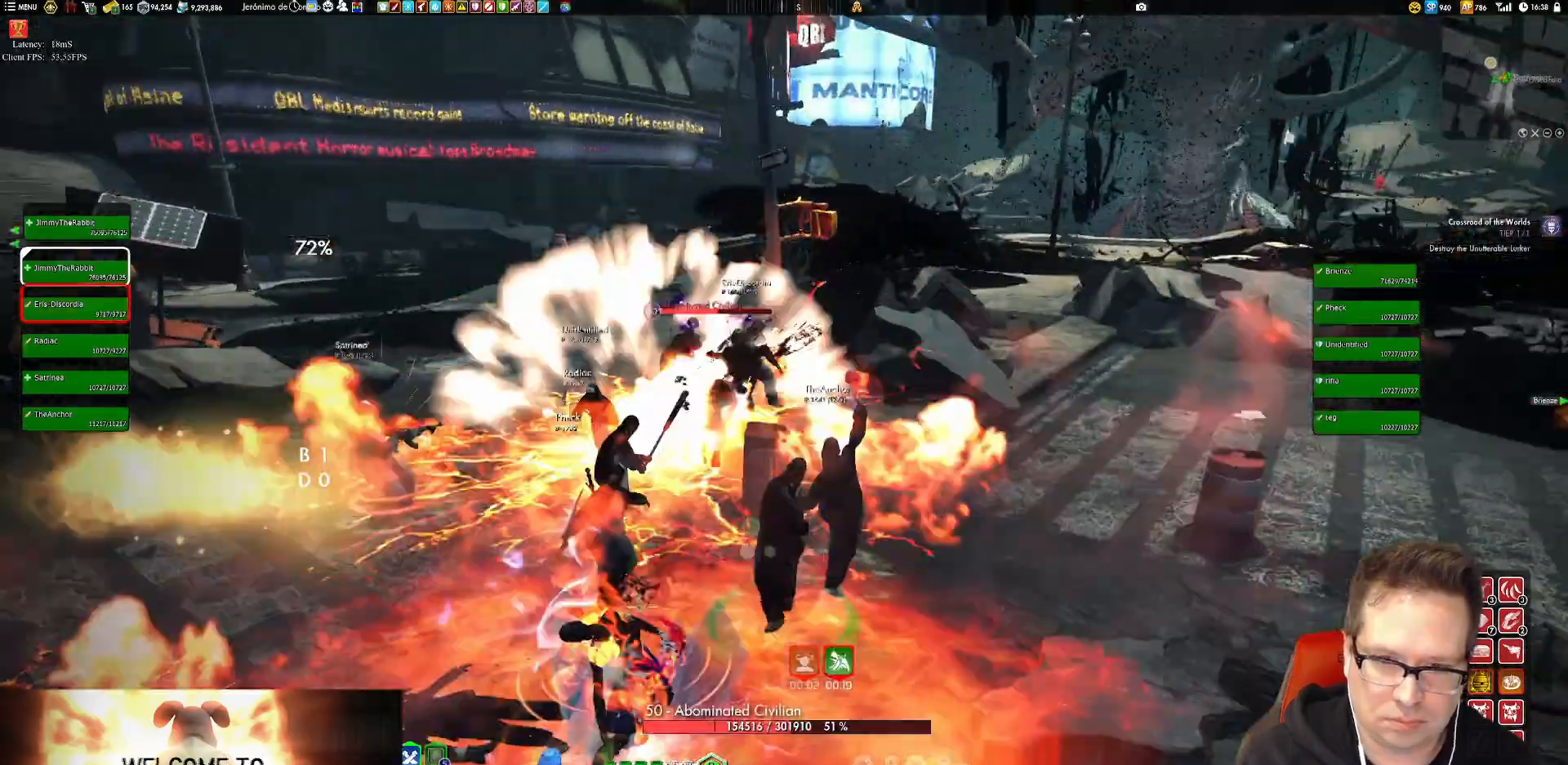
{"buttons": [], "left_stick": "center", "right_stick": "center"}